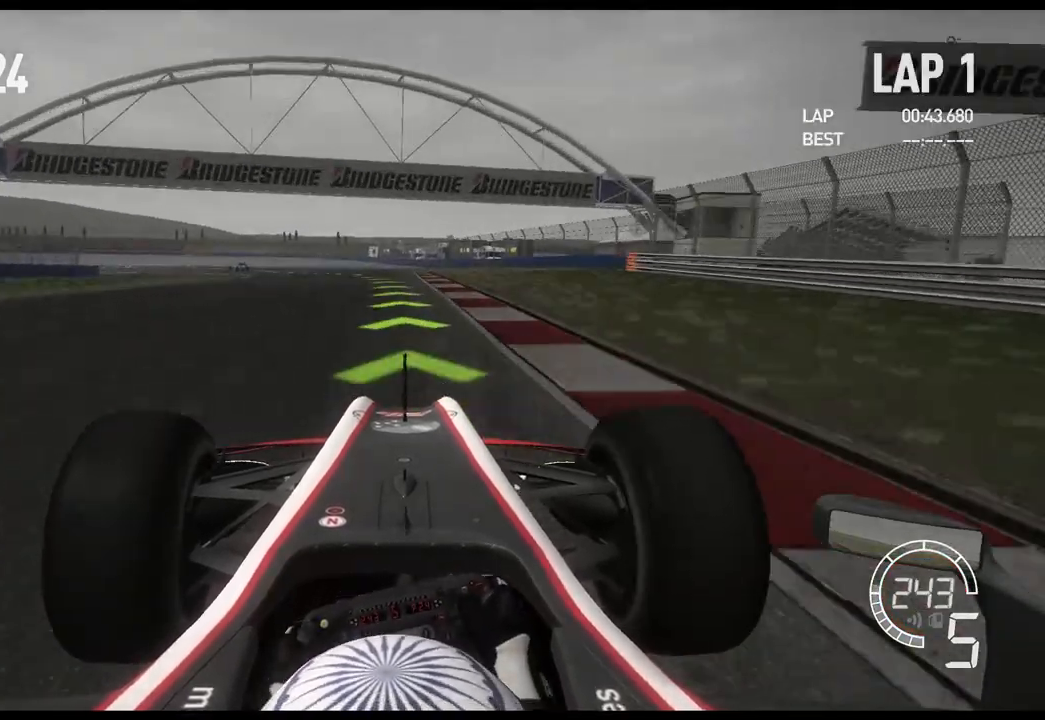
Gameplay with a controller (Xbox layout); each line is a JSON object with the inputs held at the frame after it. "events" lists button and stick changes between this image and that frame as [ms after this image, input, new state], when the widget could be followed in between. Not read: R2.
{"buttons": [], "left_stick": "left", "right_stick": "center", "events": []}
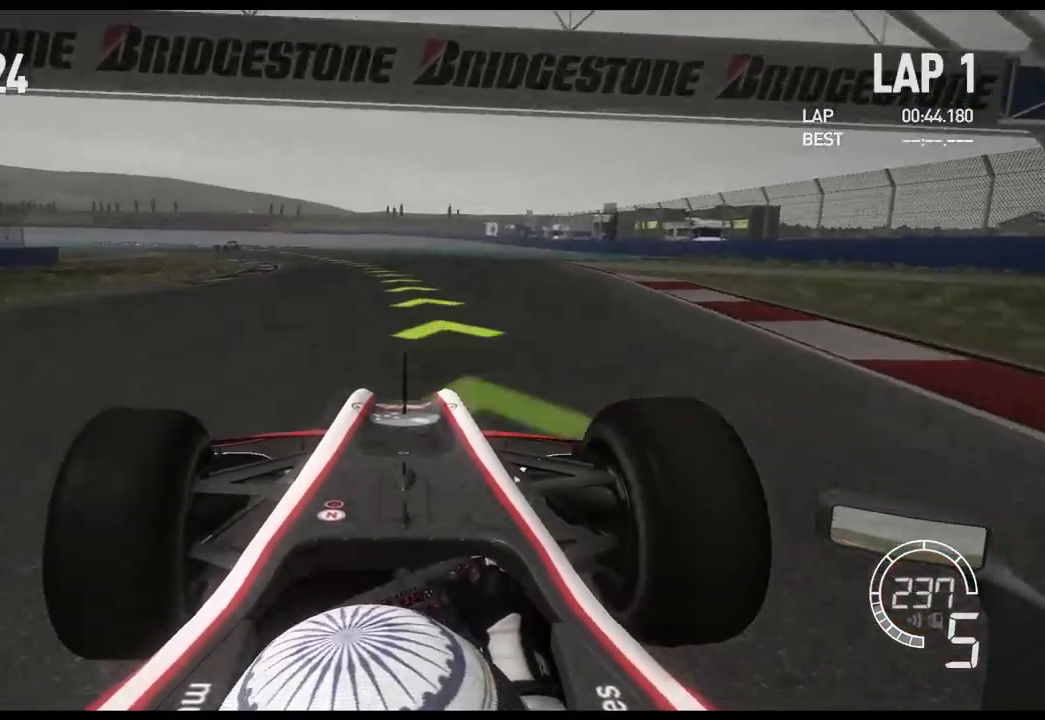
{"buttons": [], "left_stick": "left", "right_stick": "center", "events": []}
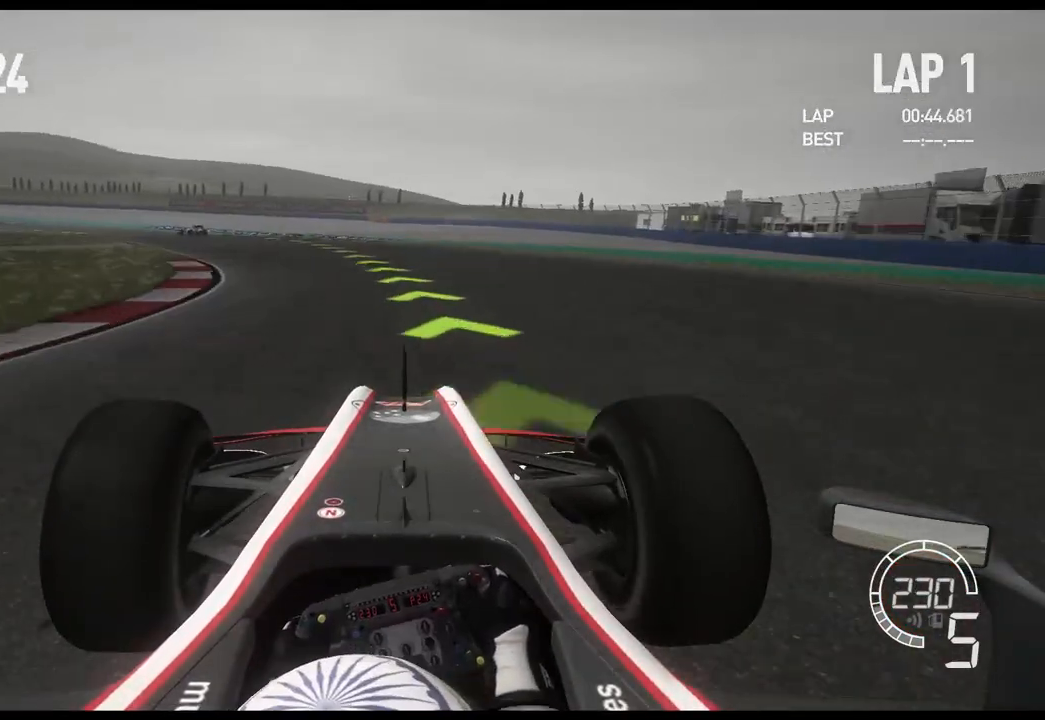
{"buttons": [], "left_stick": "left", "right_stick": "center", "events": []}
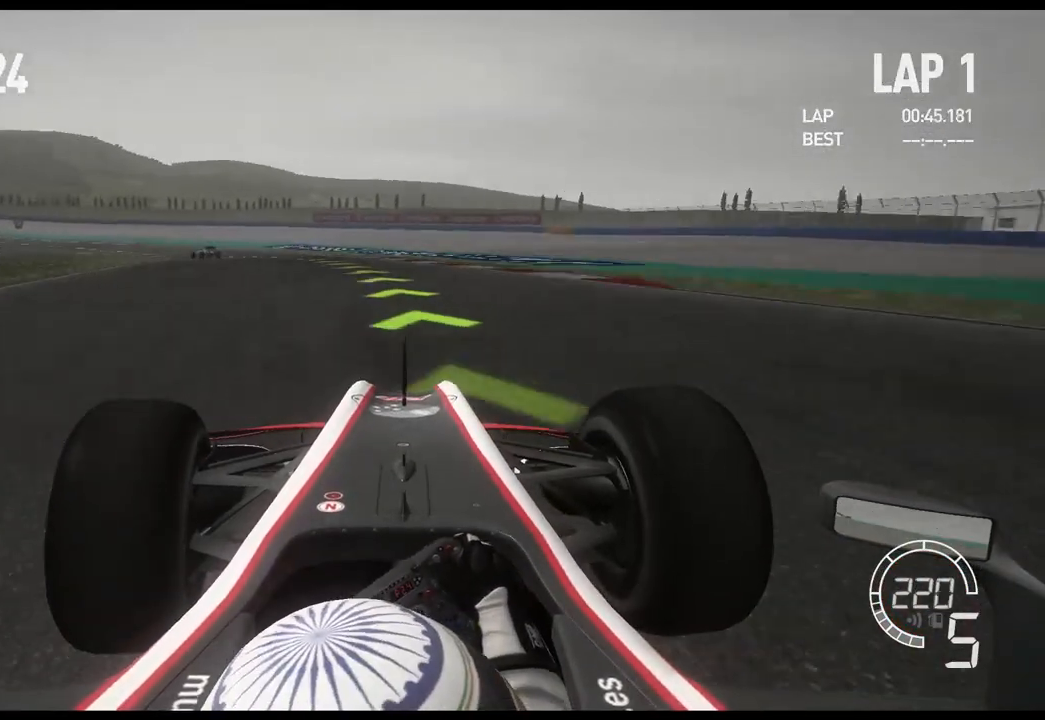
{"buttons": [], "left_stick": "left", "right_stick": "center", "events": [[183, "X", "down"], [333, "X", "up"]]}
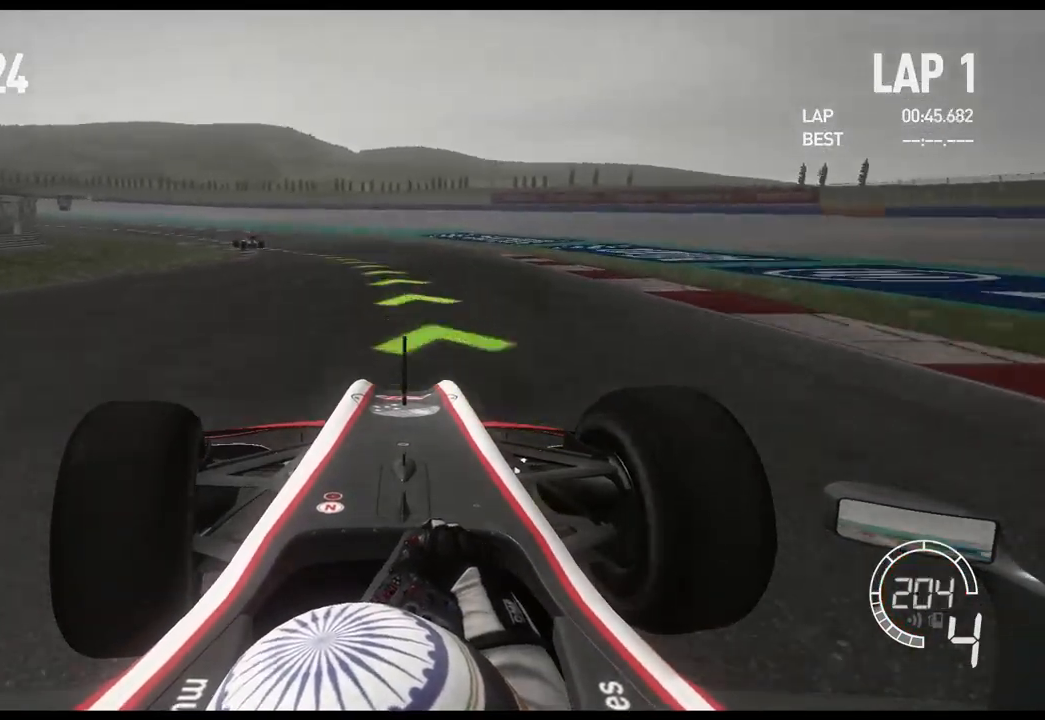
{"buttons": [], "left_stick": "left", "right_stick": "center", "events": []}
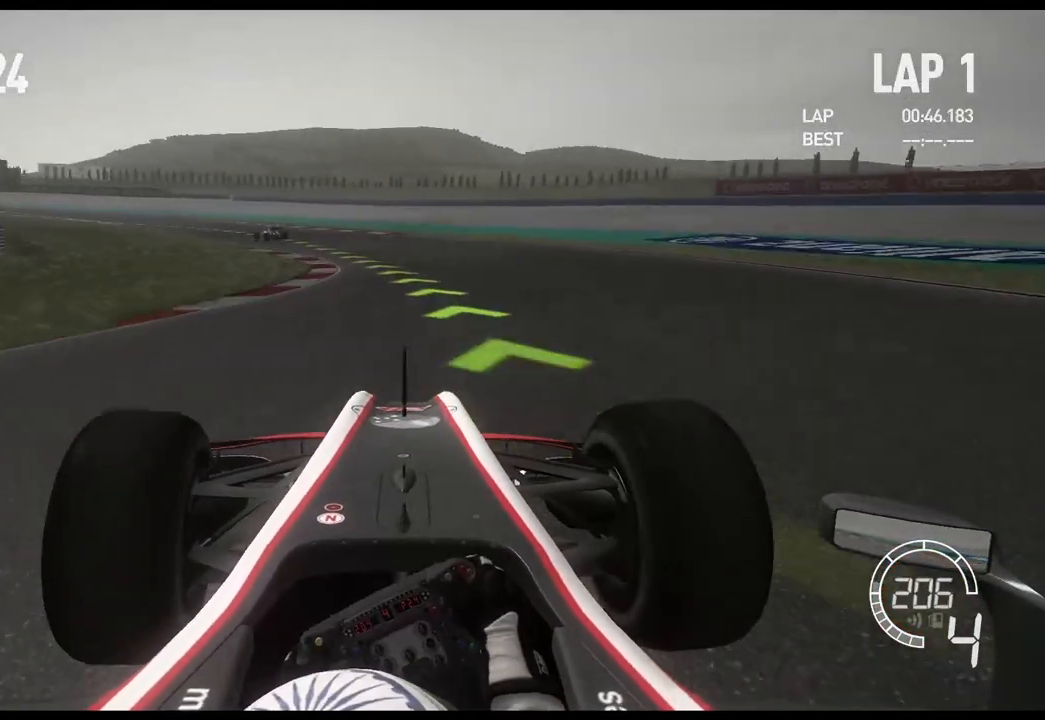
{"buttons": [], "left_stick": "left", "right_stick": "center", "events": []}
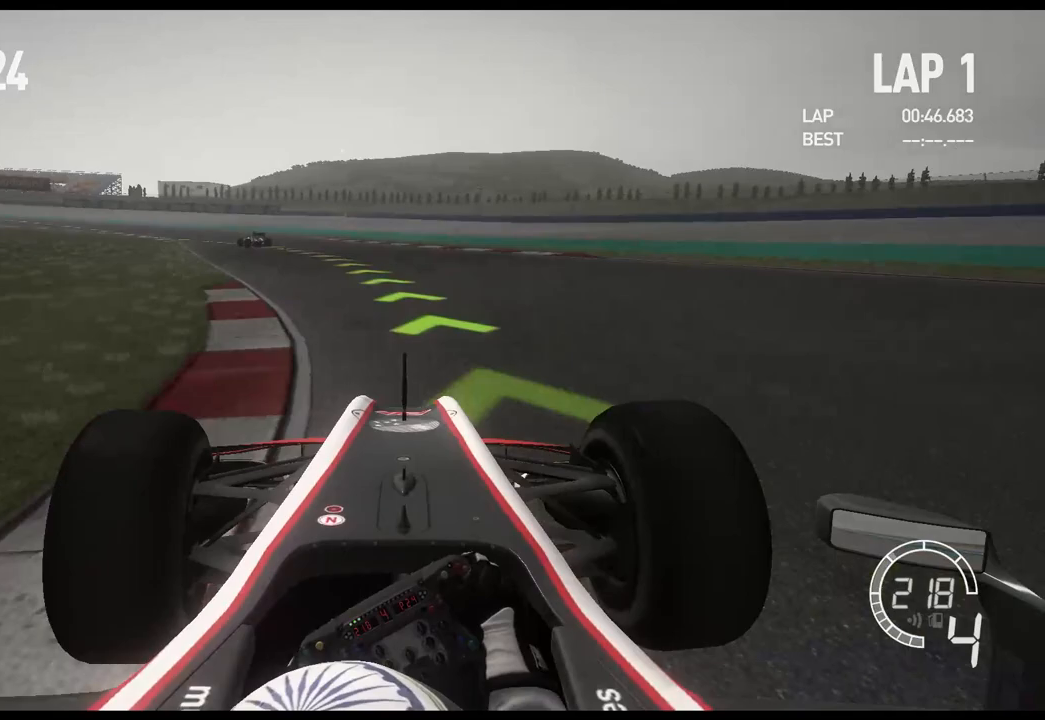
{"buttons": [], "left_stick": "left", "right_stick": "center", "events": []}
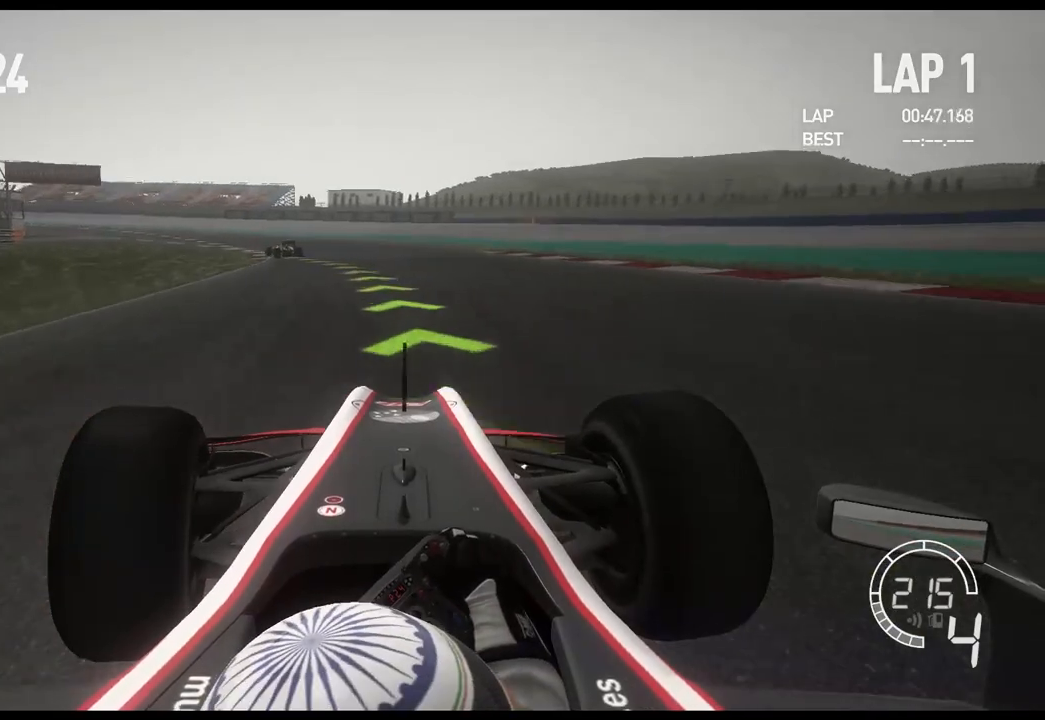
{"buttons": [], "left_stick": "left", "right_stick": "center", "events": []}
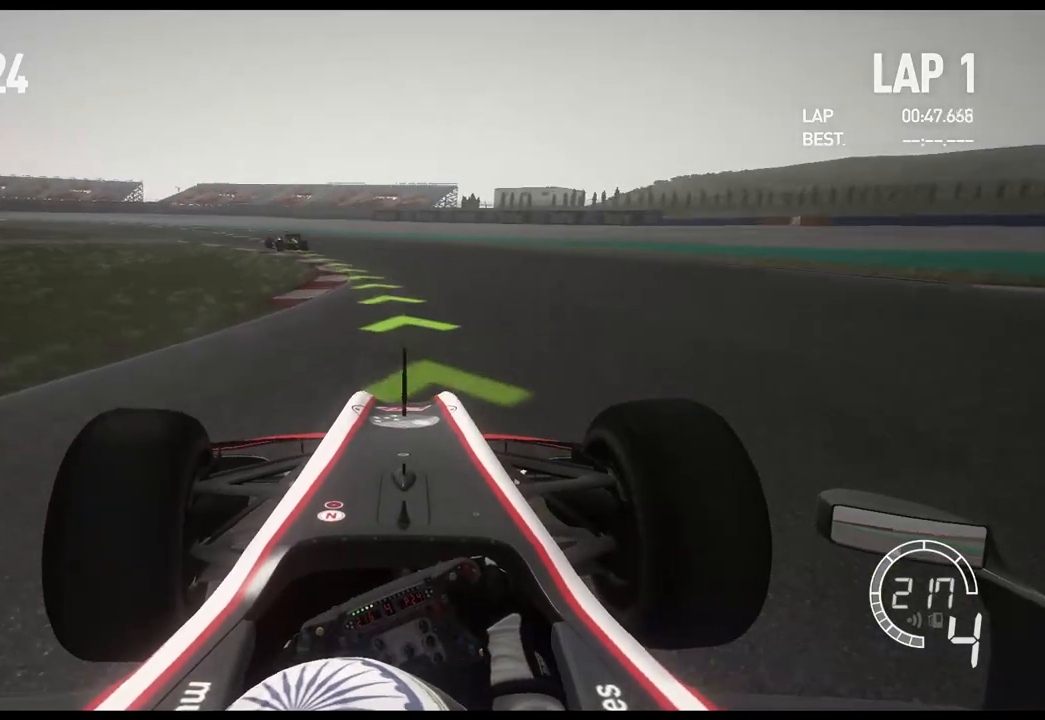
{"buttons": [], "left_stick": "left", "right_stick": "center", "events": []}
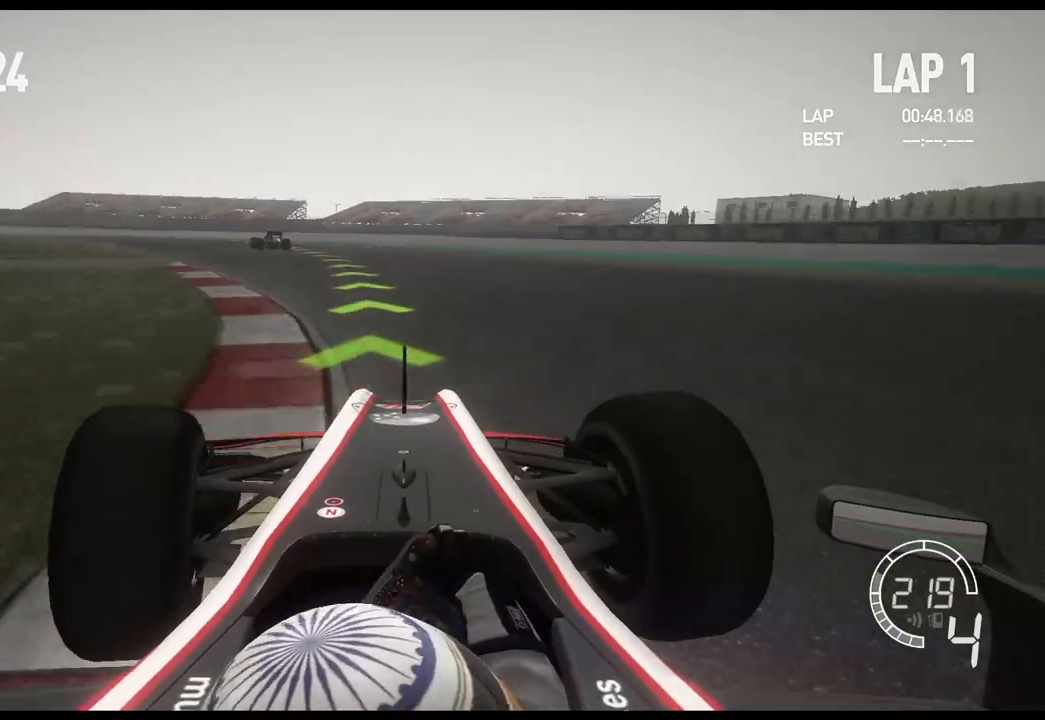
{"buttons": [], "left_stick": "left", "right_stick": "center", "events": []}
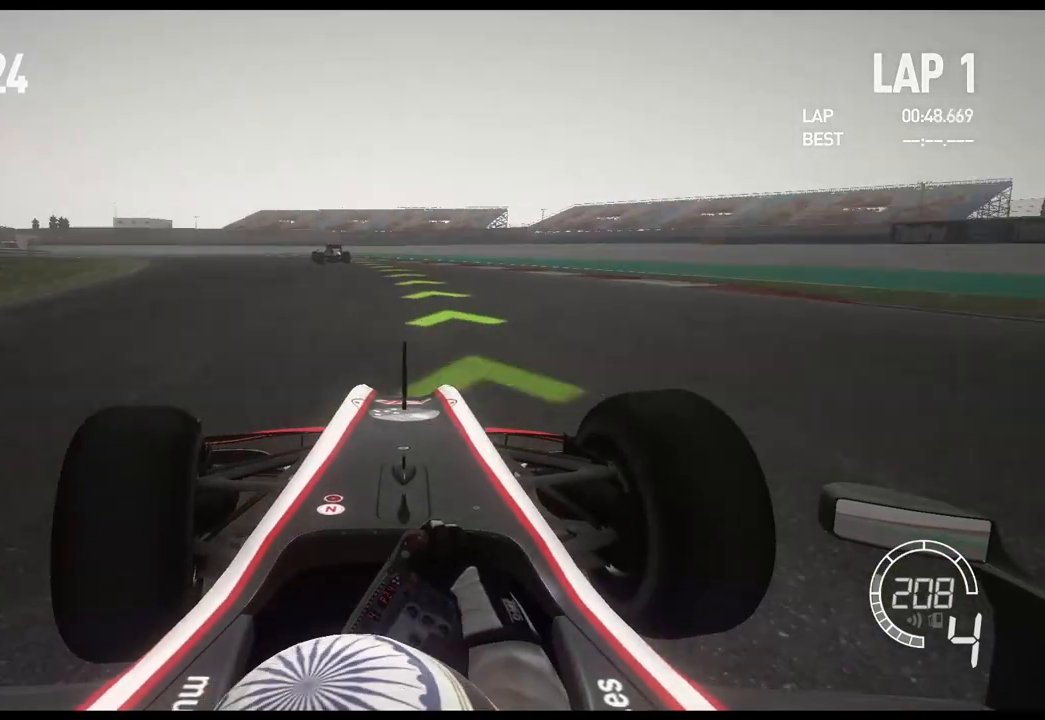
{"buttons": [], "left_stick": "left", "right_stick": "center", "events": []}
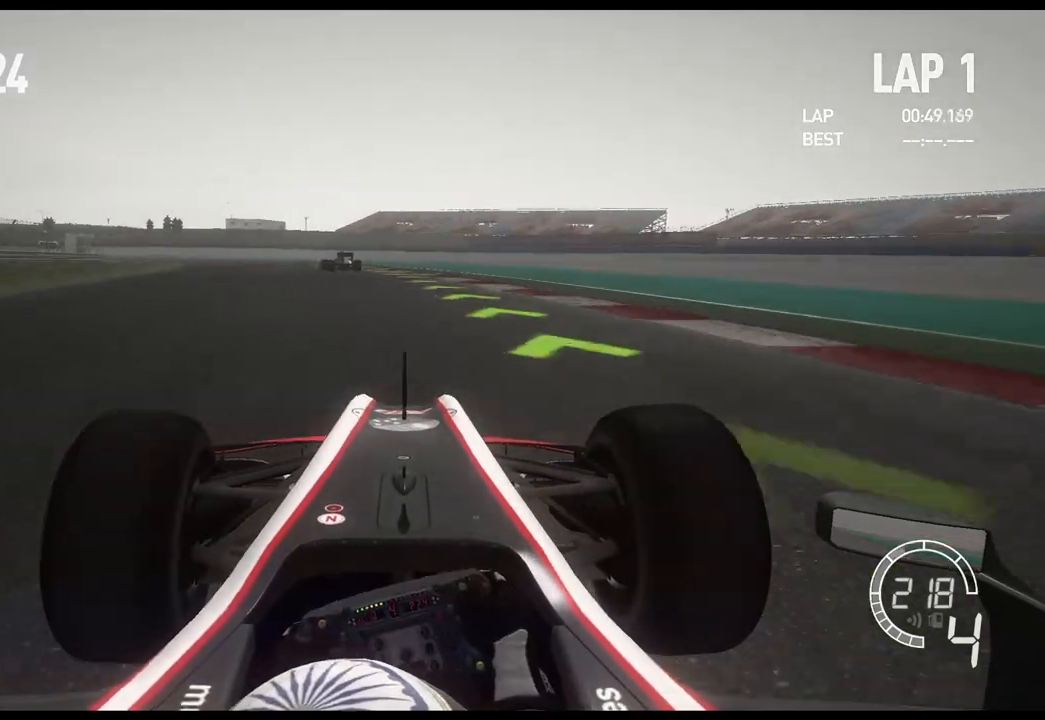
{"buttons": [], "left_stick": "left", "right_stick": "center", "events": []}
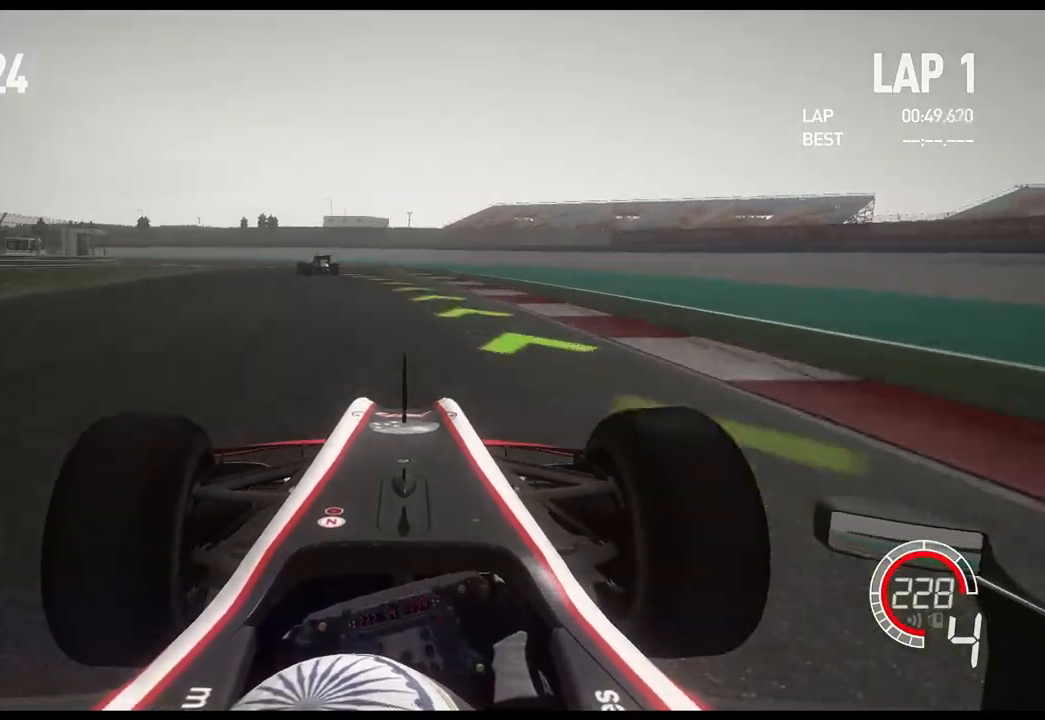
{"buttons": [], "left_stick": "left", "right_stick": "center", "events": [[200, "A", "down"], [333, "A", "up"]]}
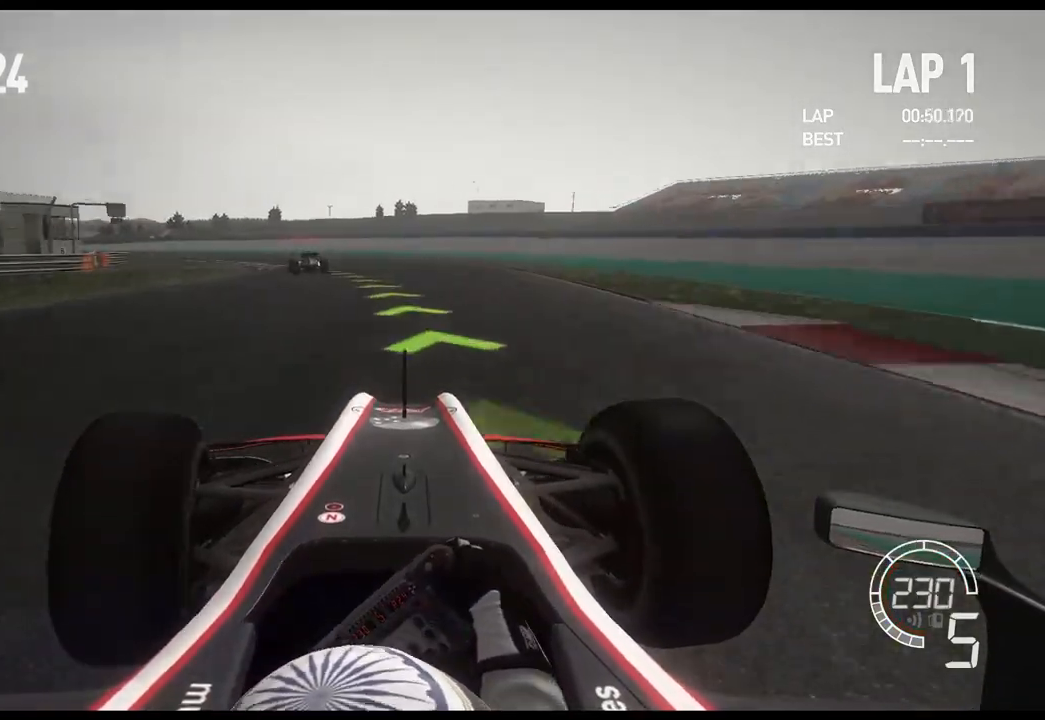
{"buttons": [], "left_stick": "left", "right_stick": "center", "events": []}
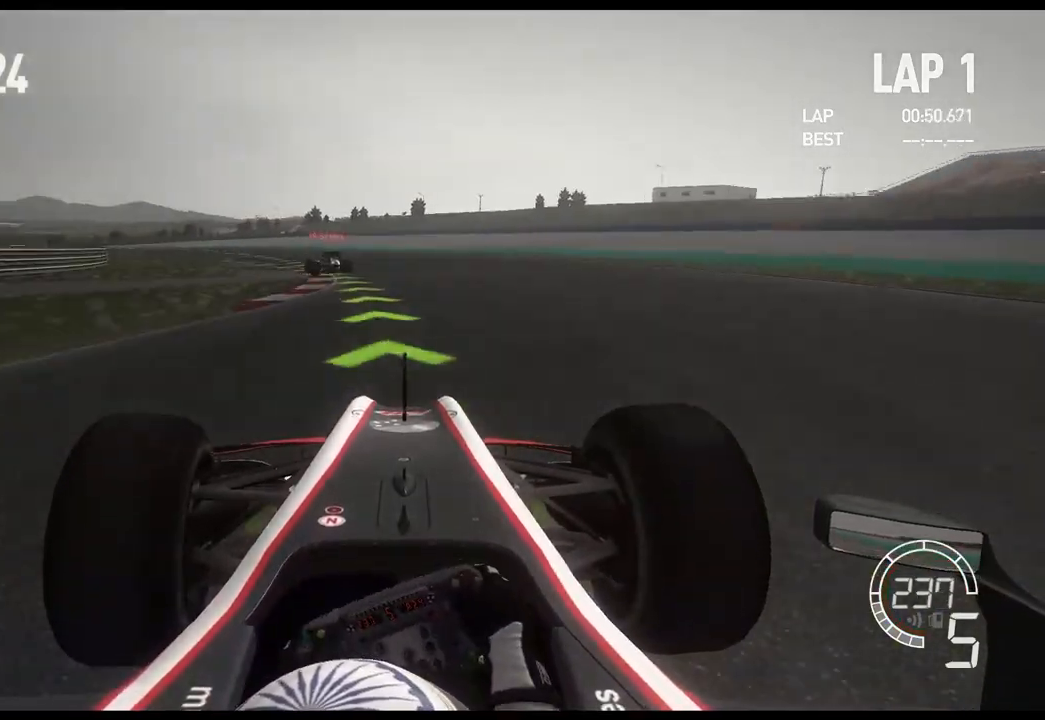
{"buttons": [], "left_stick": "left", "right_stick": "center", "events": []}
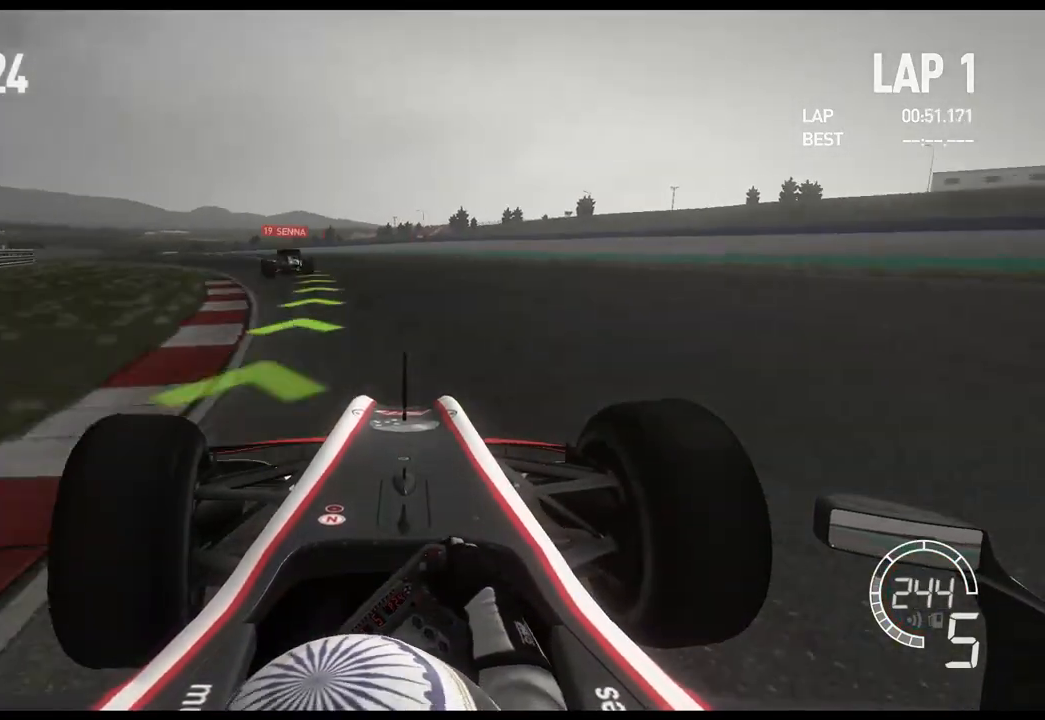
{"buttons": [], "left_stick": "left", "right_stick": "center", "events": []}
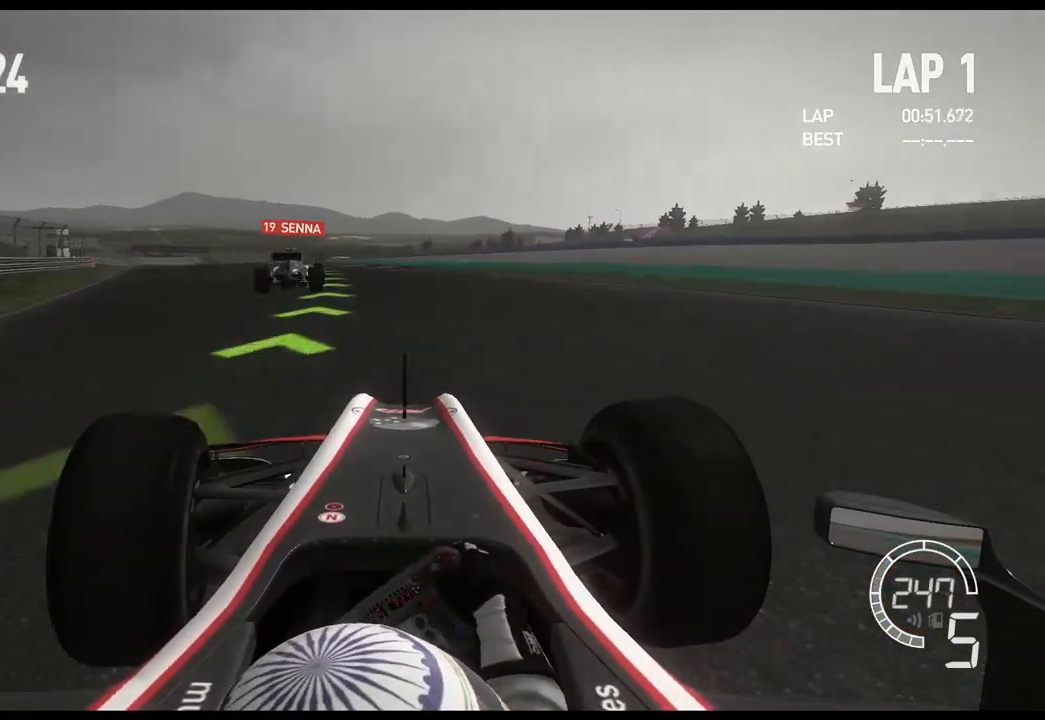
{"buttons": [], "left_stick": "center", "right_stick": "center", "events": [[433, "left_stick", "center"]]}
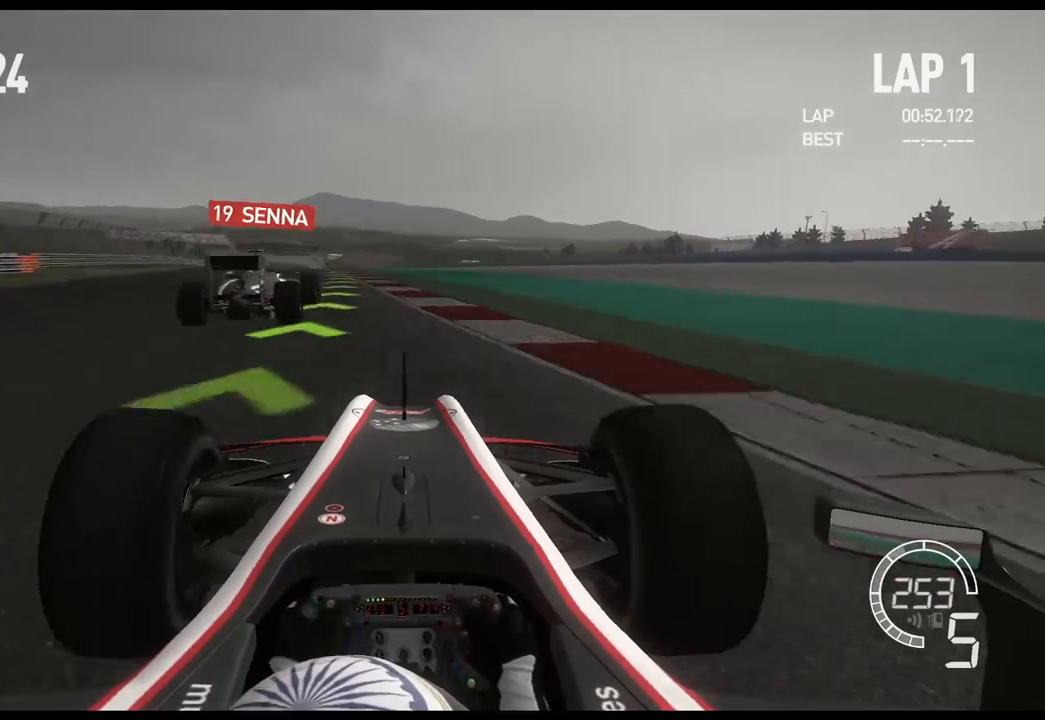
{"buttons": [], "left_stick": "left", "right_stick": "center", "events": [[50, "left_stick", "left"]]}
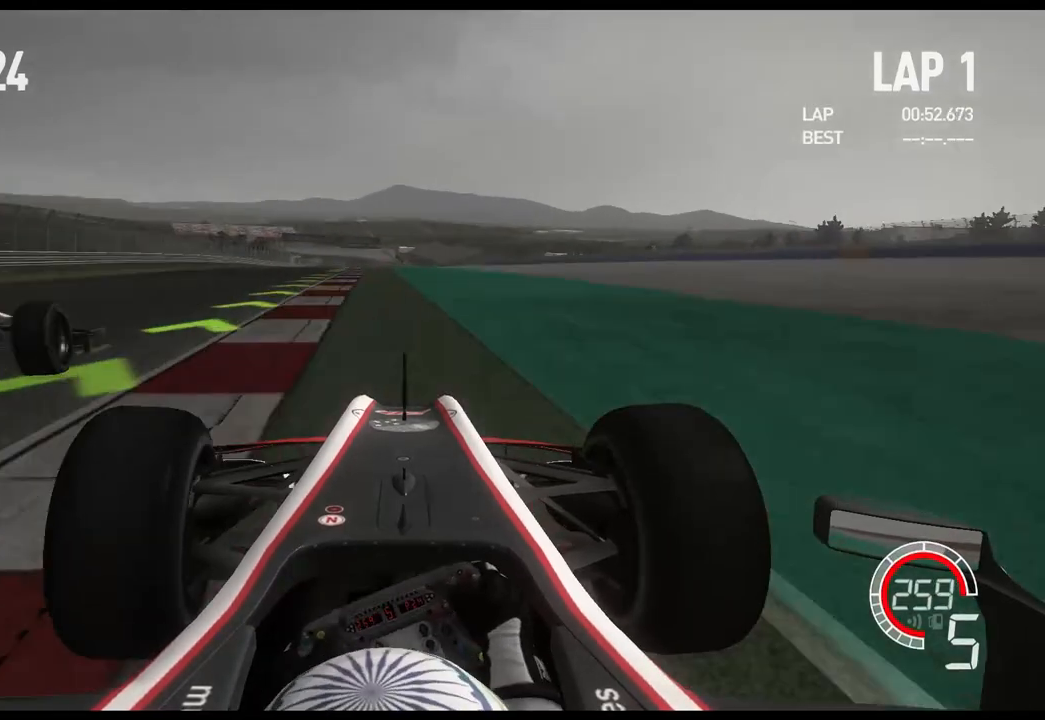
{"buttons": [], "left_stick": "center", "right_stick": "center", "events": [[467, "left_stick", "center"]]}
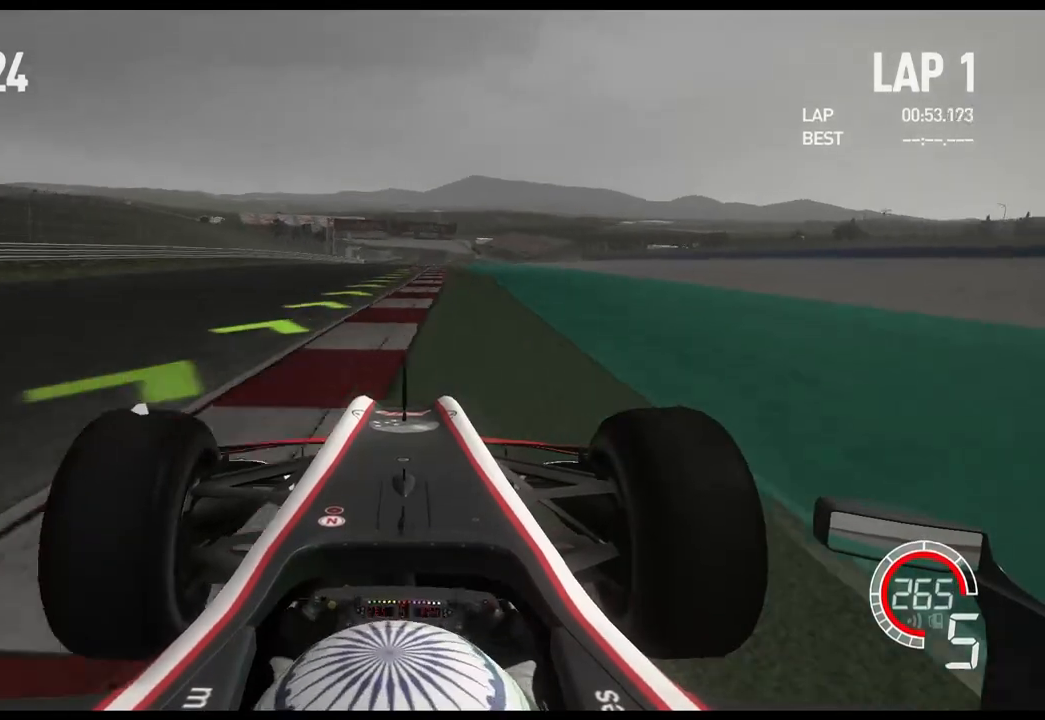
{"buttons": [], "left_stick": "center", "right_stick": "center", "events": [[50, "left_stick", "right"], [233, "left_stick", "center"]]}
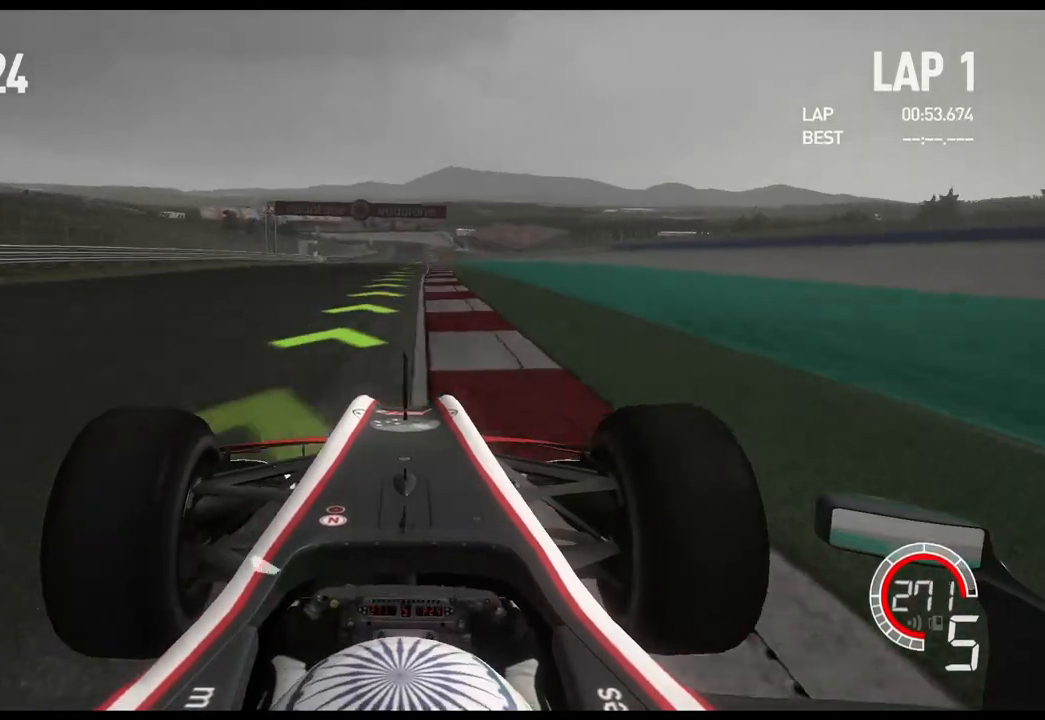
{"buttons": [], "left_stick": "center", "right_stick": "center", "events": [[267, "left_stick", "right"], [383, "A", "down"], [417, "left_stick", "center"], [500, "A", "up"]]}
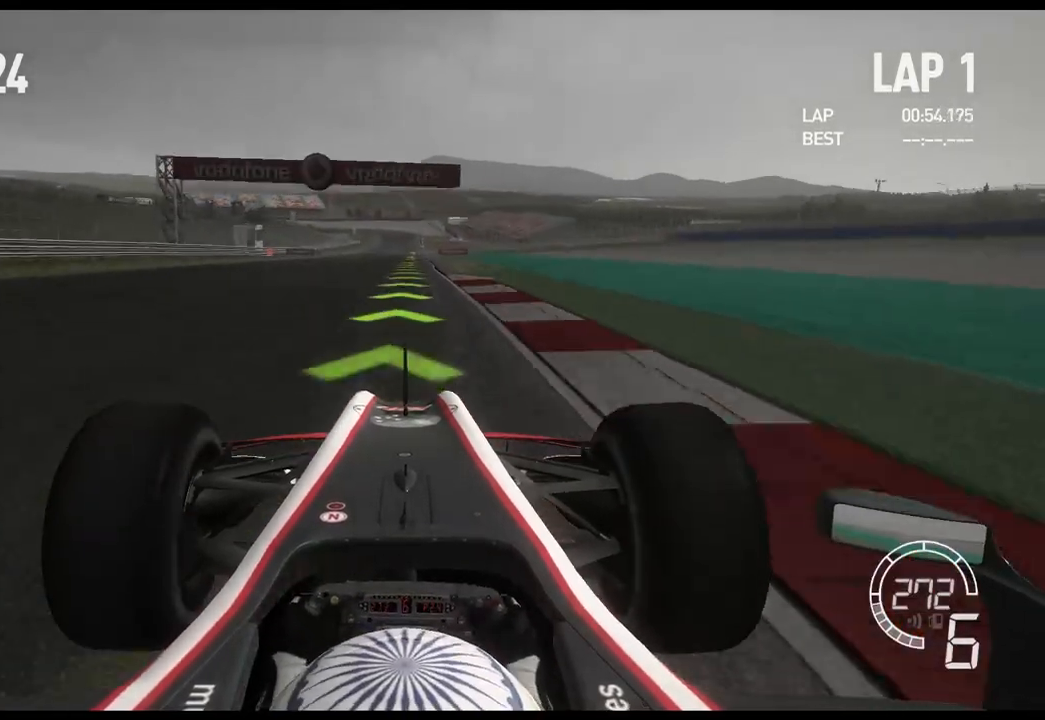
{"buttons": [], "left_stick": "center", "right_stick": "down", "events": [[417, "right_stick", "down"]]}
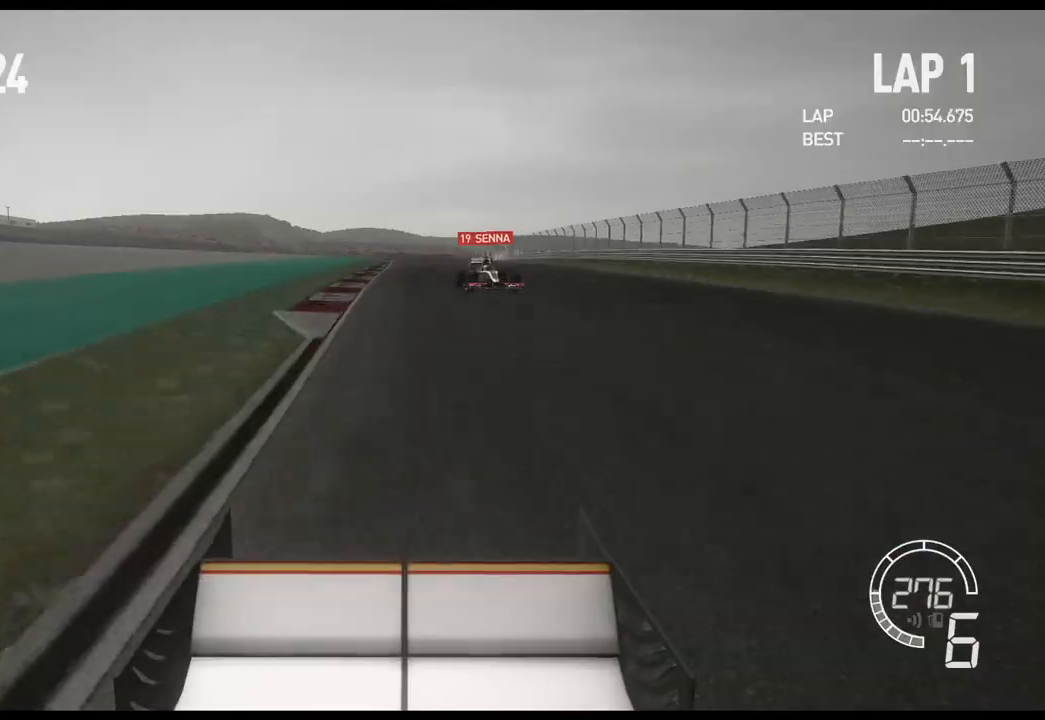
{"buttons": [], "left_stick": "center", "right_stick": "center", "events": [[250, "right_stick", "center"]]}
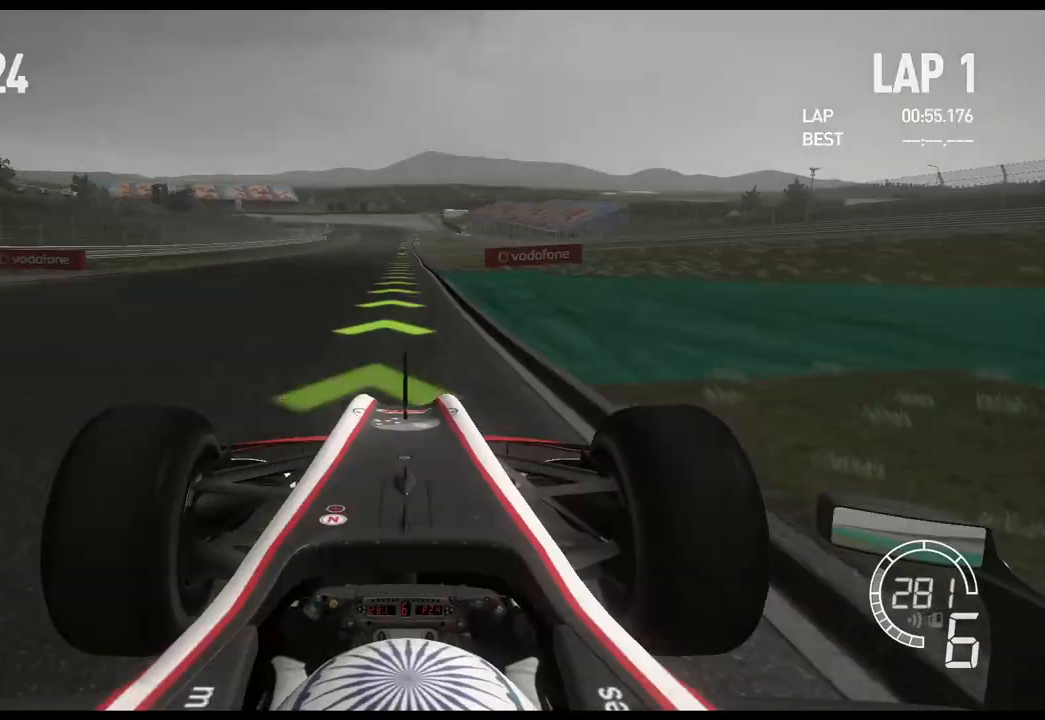
{"buttons": [], "left_stick": "center", "right_stick": "center", "events": []}
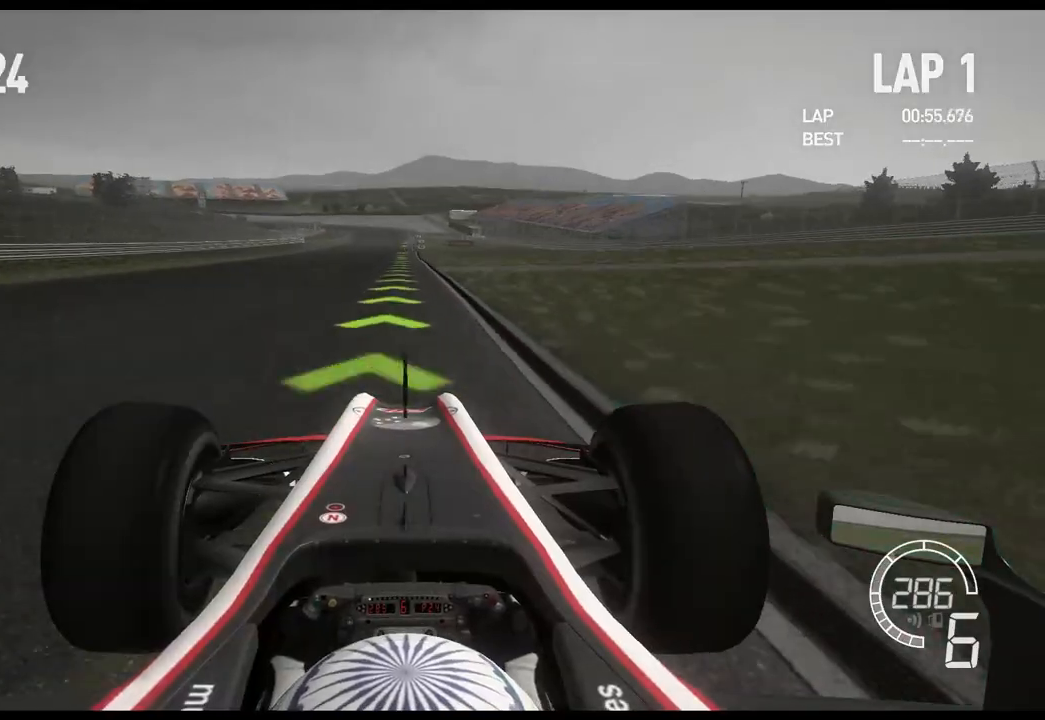
{"buttons": [], "left_stick": "center", "right_stick": "center", "events": []}
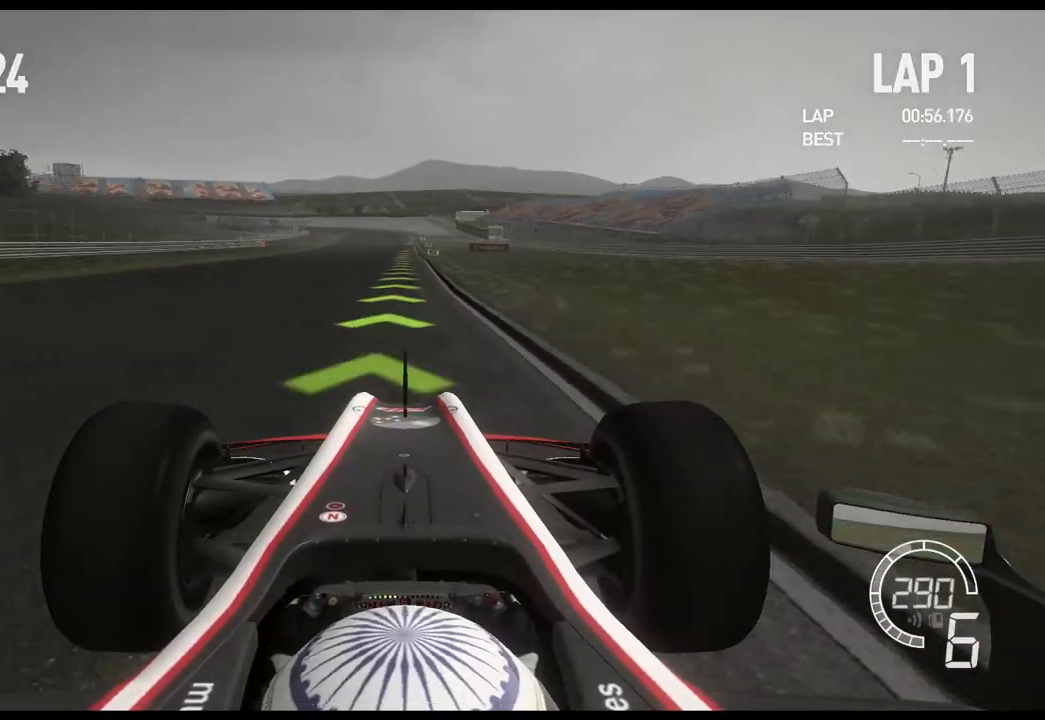
{"buttons": [], "left_stick": "center", "right_stick": "center", "events": []}
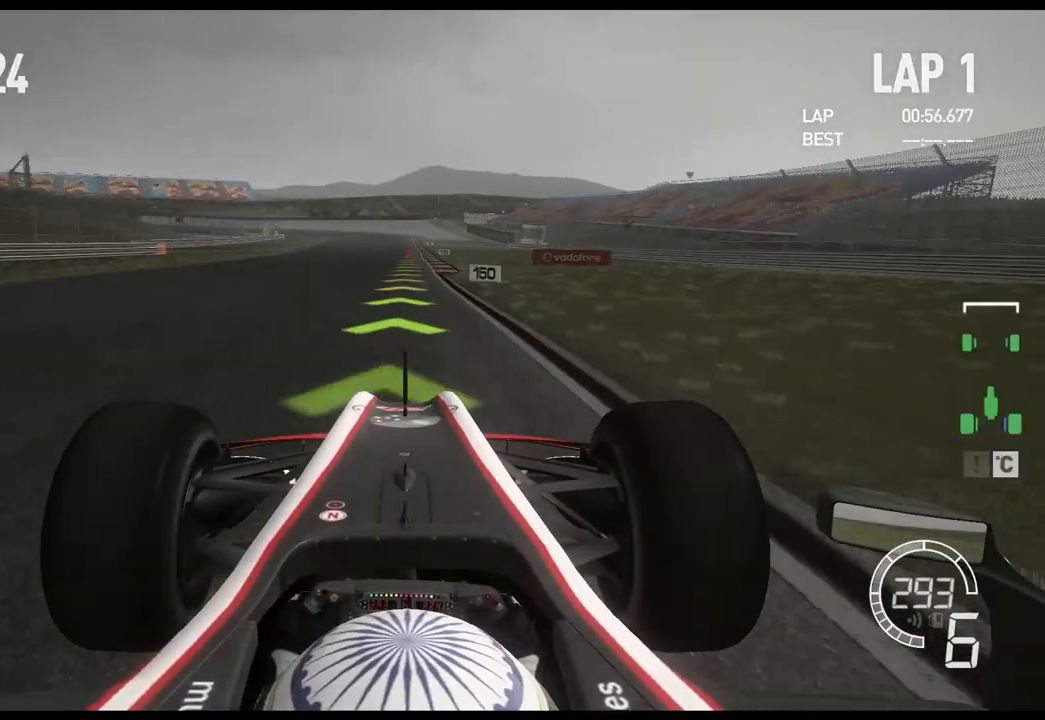
{"buttons": ["X", "L2"], "left_stick": "center", "right_stick": "center", "events": [[300, "L2", "down"], [433, "X", "down"]]}
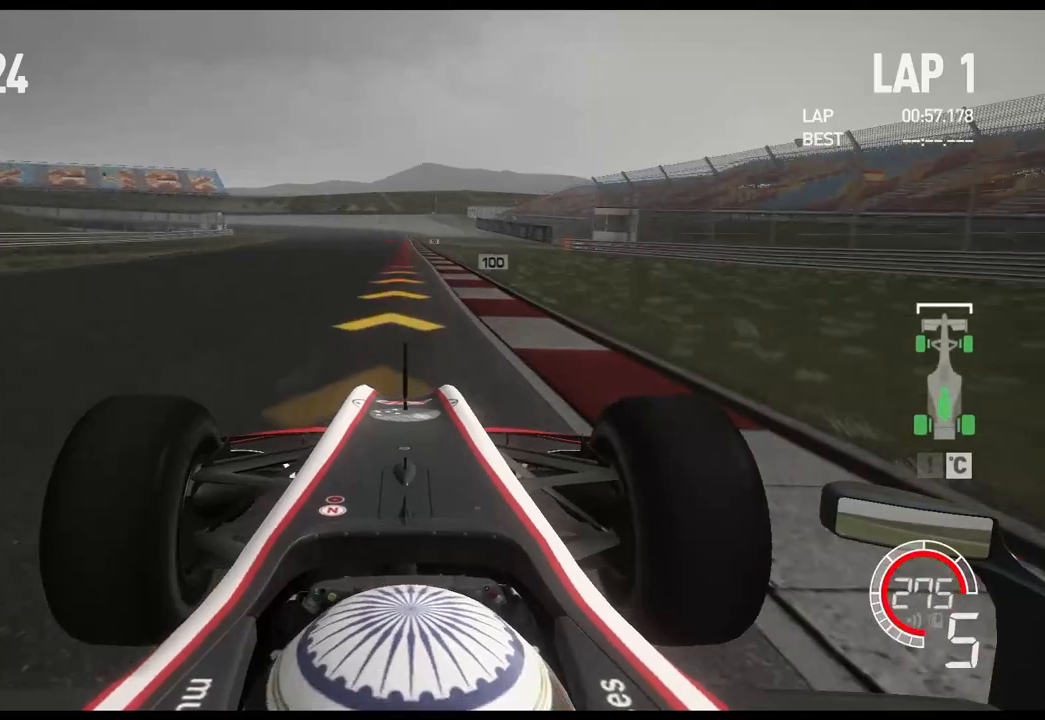
{"buttons": ["X", "L2"], "left_stick": "center", "right_stick": "center", "events": [[33, "X", "up"], [433, "X", "down"]]}
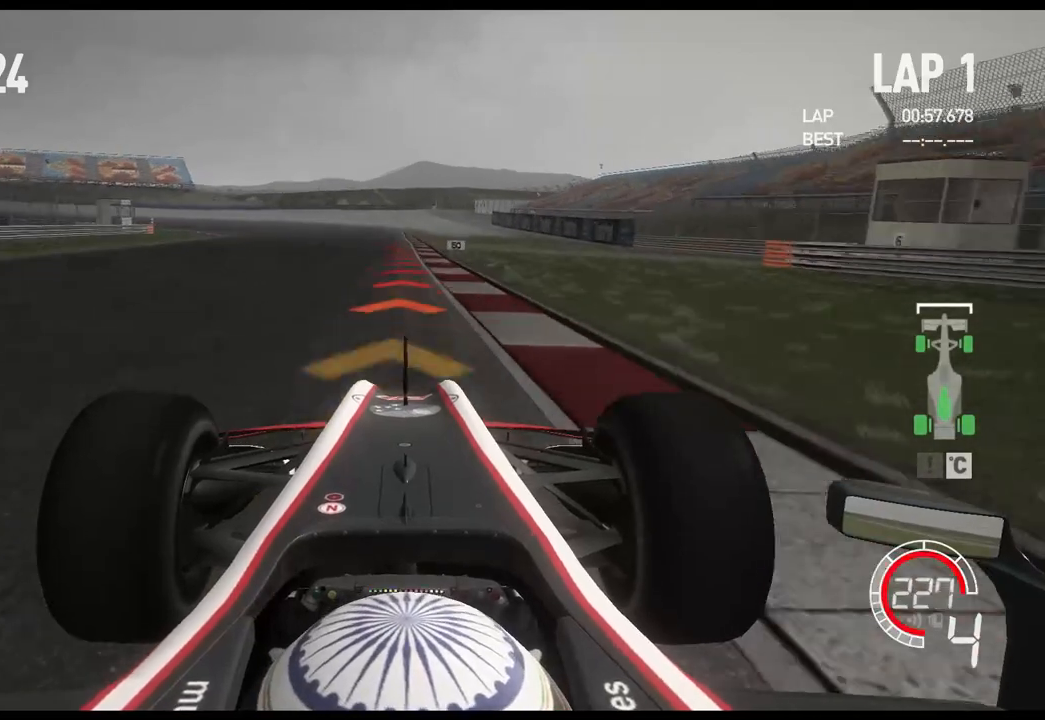
{"buttons": ["L2"], "left_stick": "left", "right_stick": "center", "events": [[17, "X", "up"], [350, "X", "down"], [367, "left_stick", "left"], [450, "X", "up"]]}
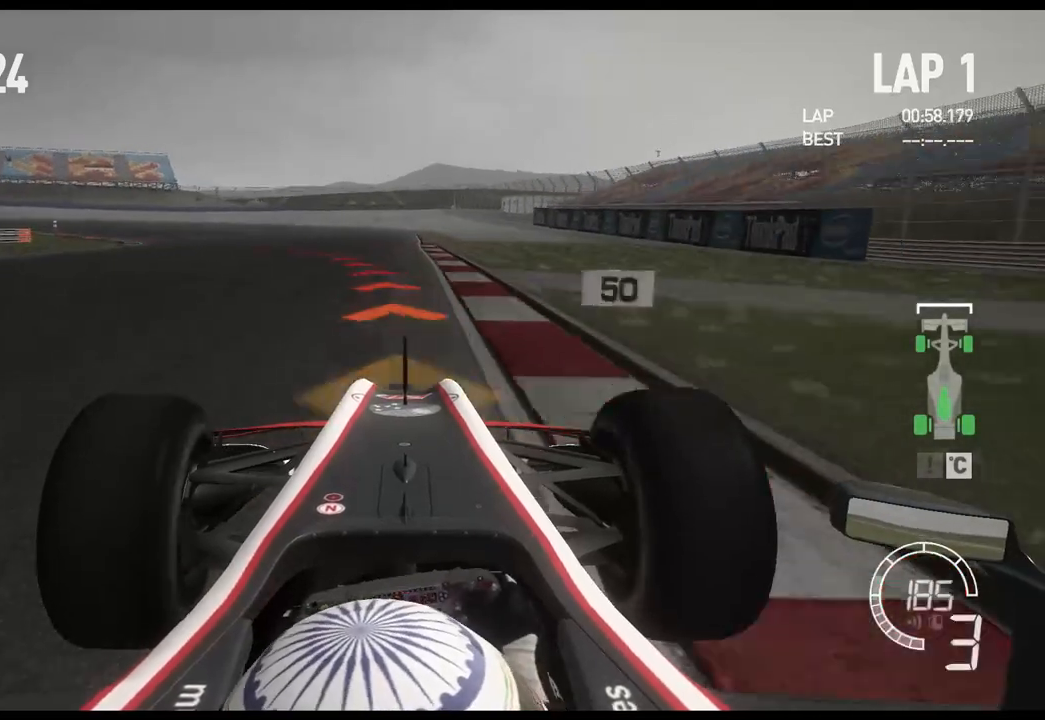
{"buttons": [], "left_stick": "left", "right_stick": "center", "events": [[233, "L2", "up"]]}
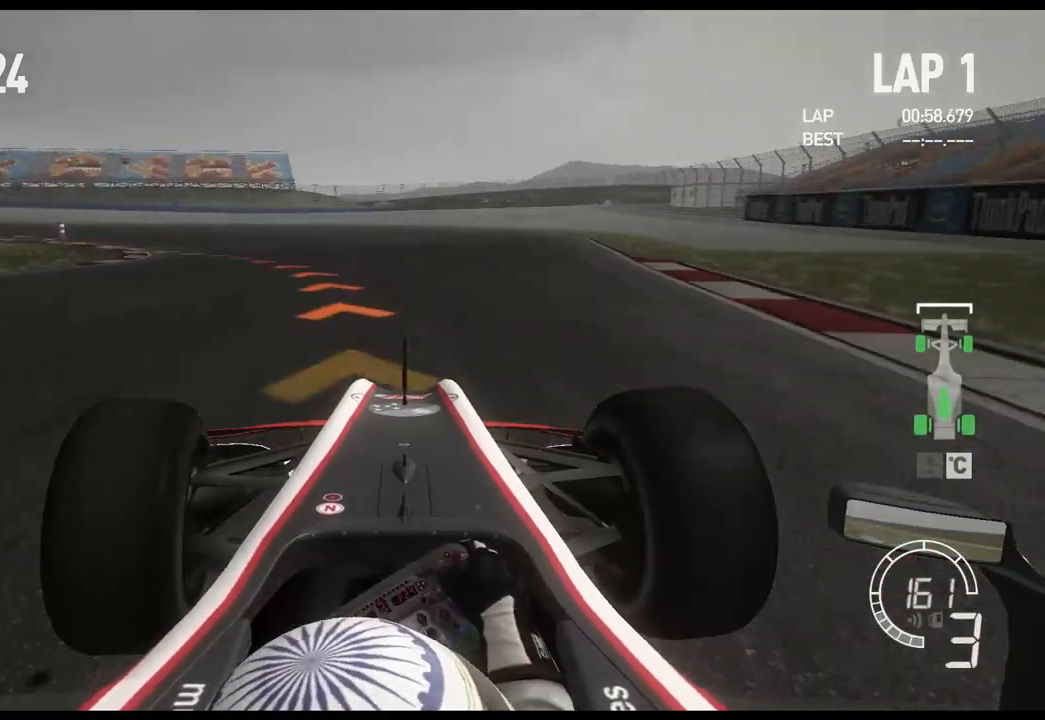
{"buttons": [], "left_stick": "left", "right_stick": "center", "events": []}